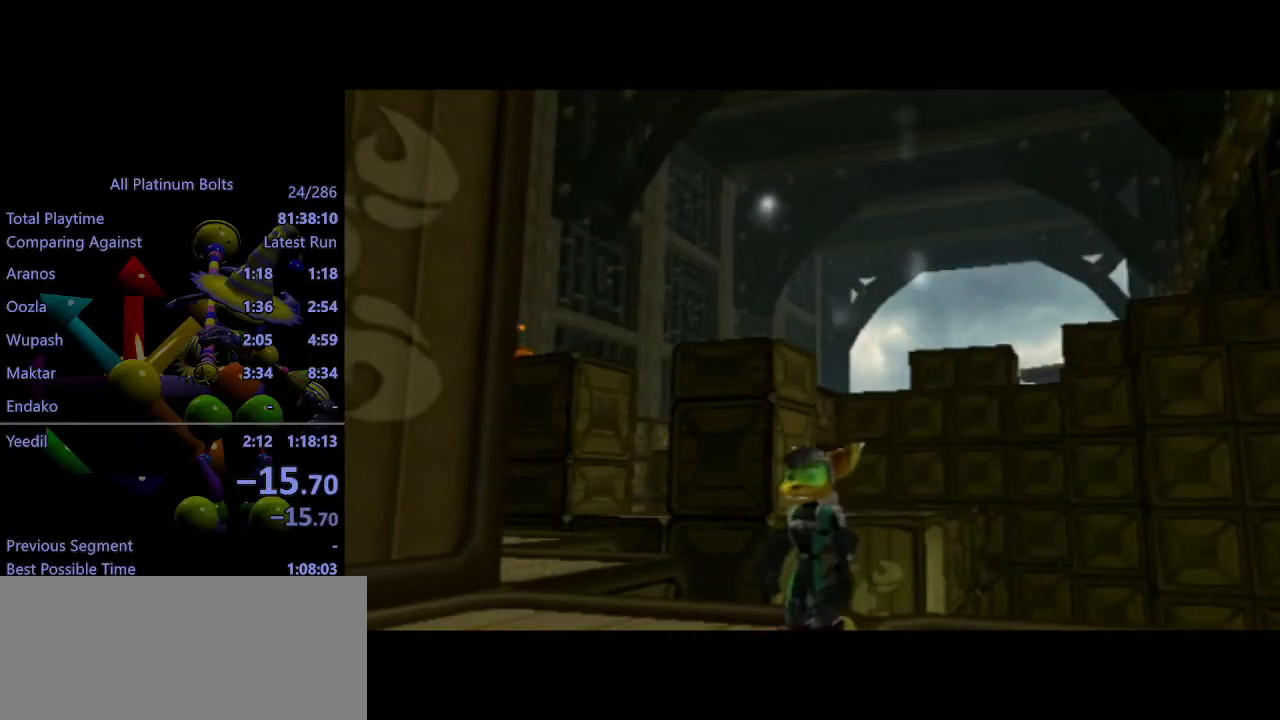
Gameplay with a controller (PlayStation layout); each line is a JSON object with the inputs held at the frame after it. "events" lists button and stick changes between this image and that frame as [ms after this image, input, new state], when the widget could be followed in between. Not read: L3 R3.
{"buttons": [], "left_stick": "up-left", "right_stick": "center", "events": [[217, "left_stick", "up-left"]]}
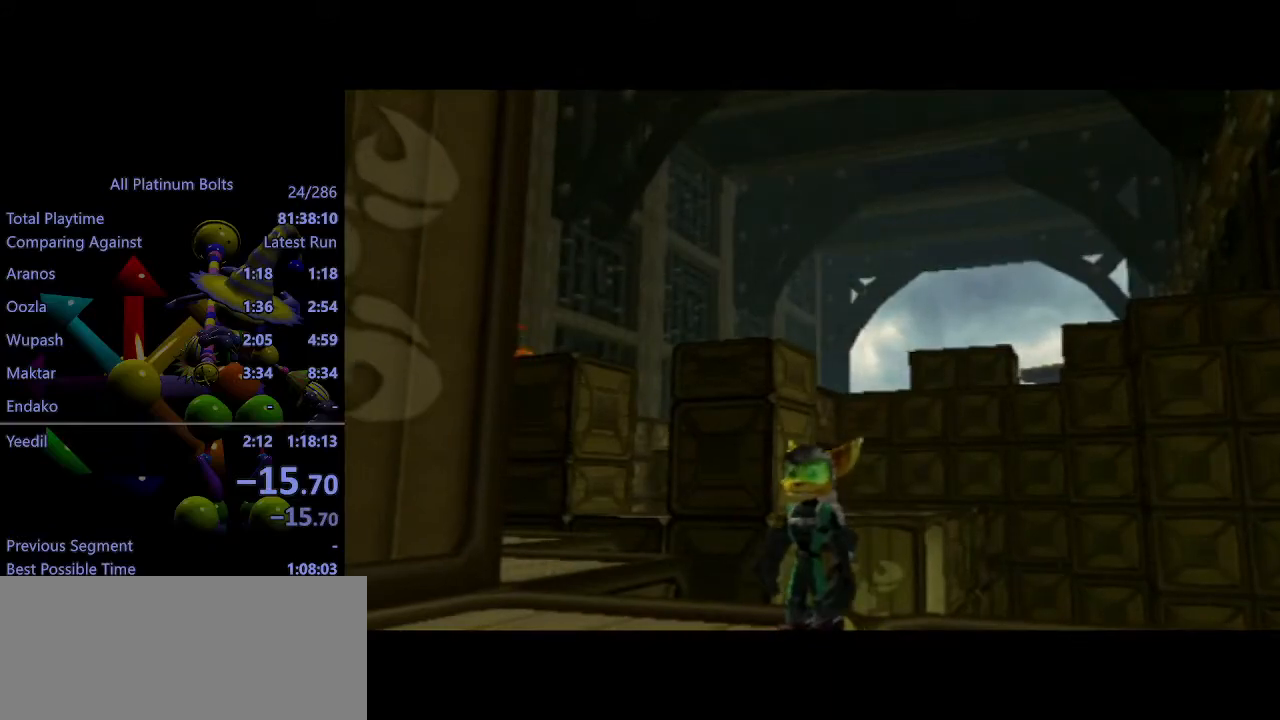
{"buttons": [], "left_stick": "up-right", "right_stick": "center", "events": [[133, "CROSS", "down"], [183, "CROSS", "up"], [467, "left_stick", "up-right"]]}
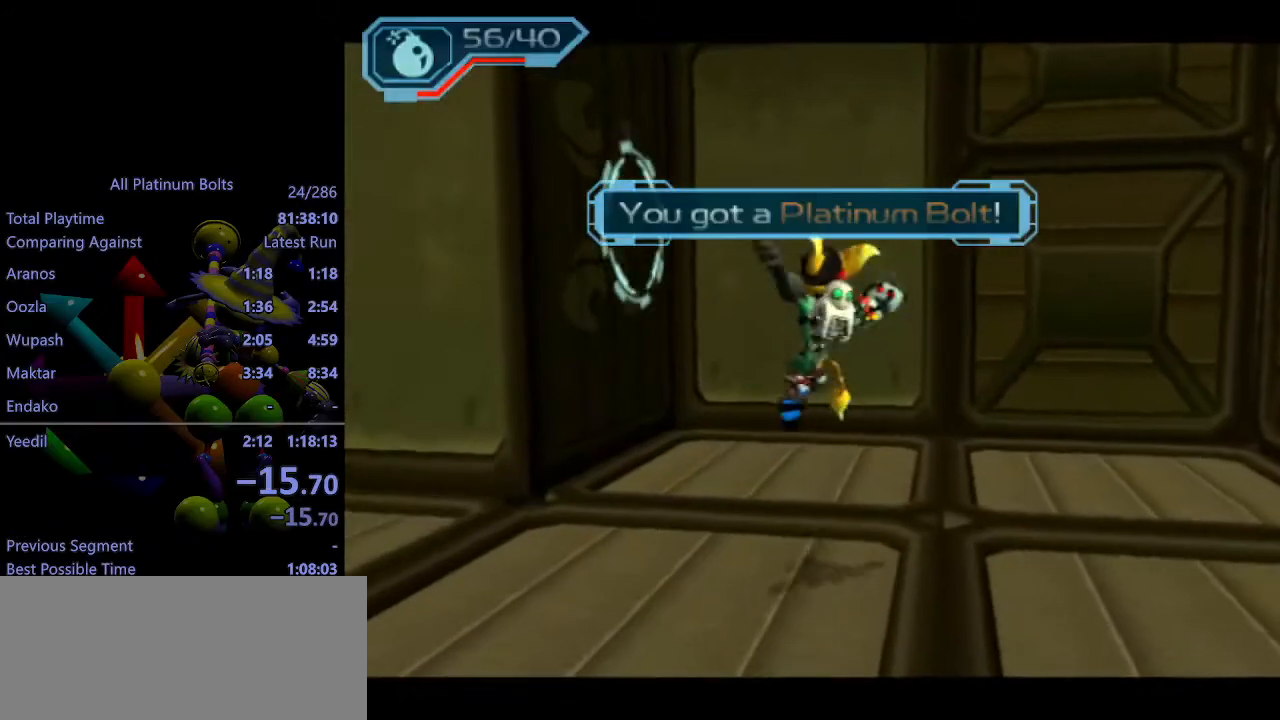
{"buttons": [], "left_stick": "center", "right_stick": "center", "events": [[83, "left_stick", "down-right"], [300, "L1", "down"], [350, "L1", "up"], [350, "left_stick", "center"]]}
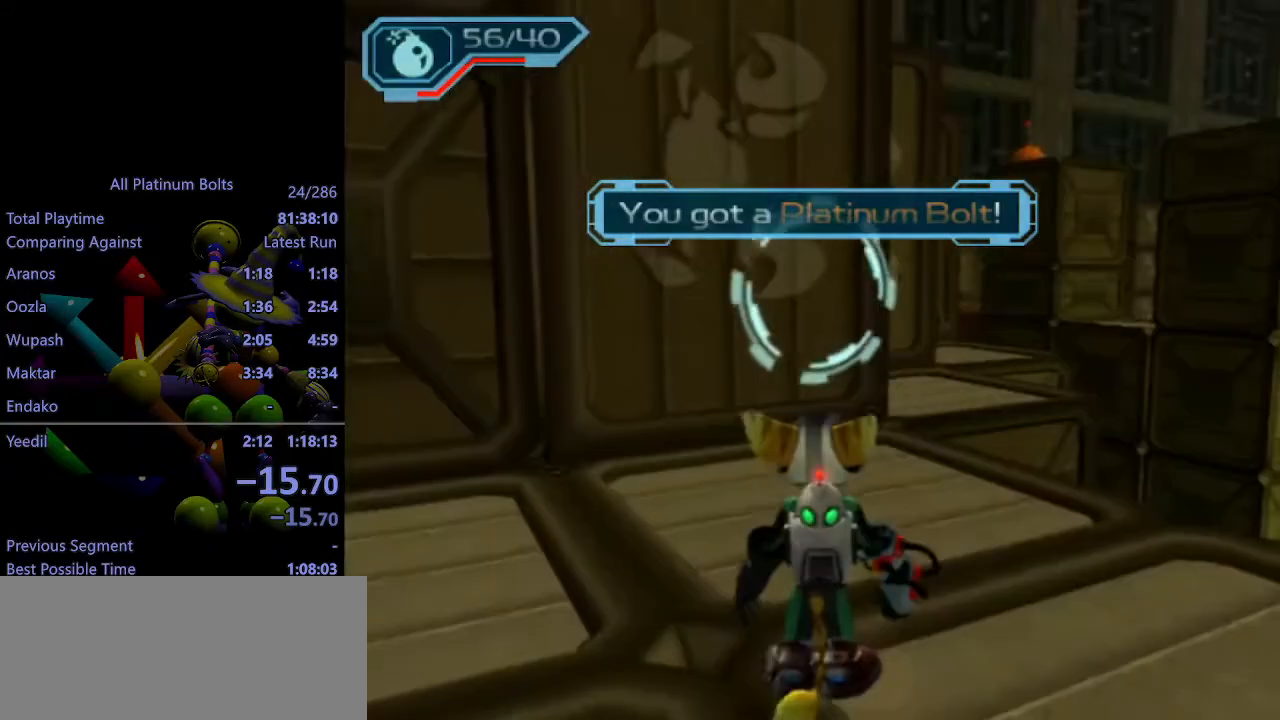
{"buttons": ["R2"], "left_stick": "center", "right_stick": "center", "events": [[117, "R2", "down"], [133, "left_stick", "up"], [267, "left_stick", "up-right"], [333, "right_stick", "left"], [450, "left_stick", "center"], [483, "right_stick", "center"]]}
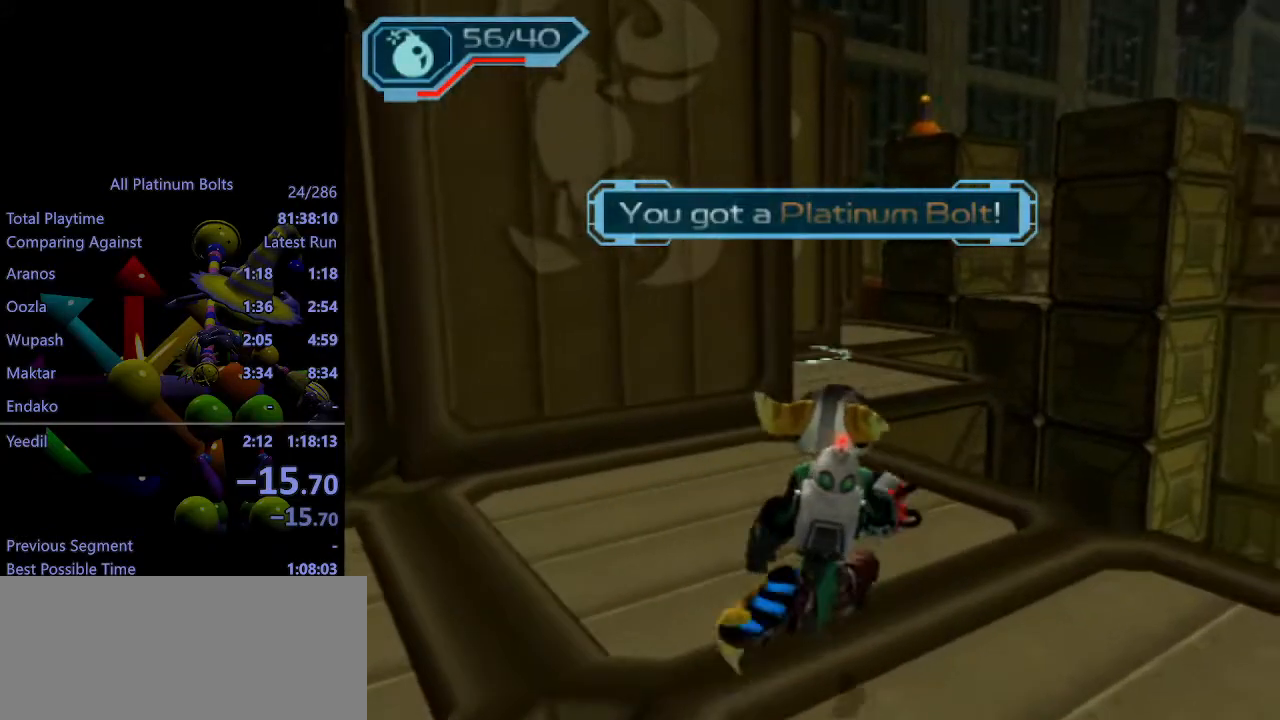
{"buttons": [], "left_stick": "up-right", "right_stick": "center", "events": [[133, "left_stick", "down-right"], [267, "R1", "down"], [283, "left_stick", "center"], [333, "R1", "up"], [367, "R1", "down"], [467, "R2", "up"], [467, "left_stick", "up-right"], [483, "R1", "up"]]}
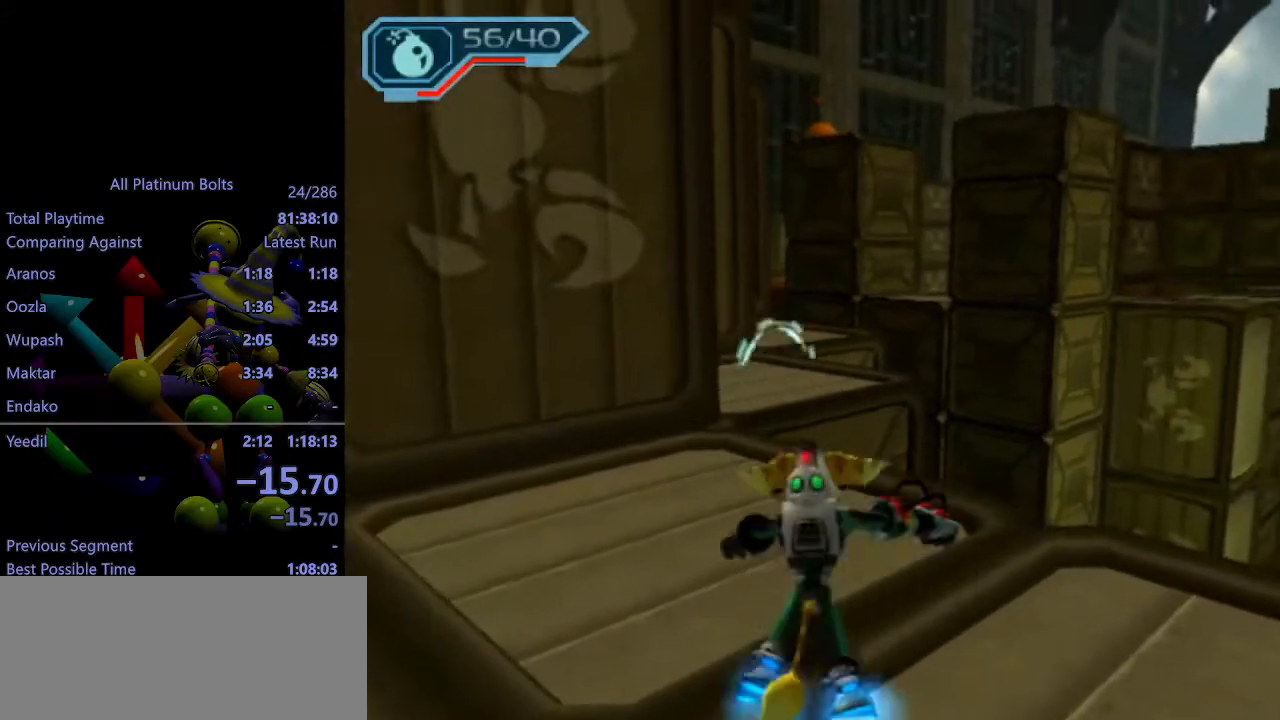
{"buttons": [], "left_stick": "up", "right_stick": "center", "events": [[100, "left_stick", "up"]]}
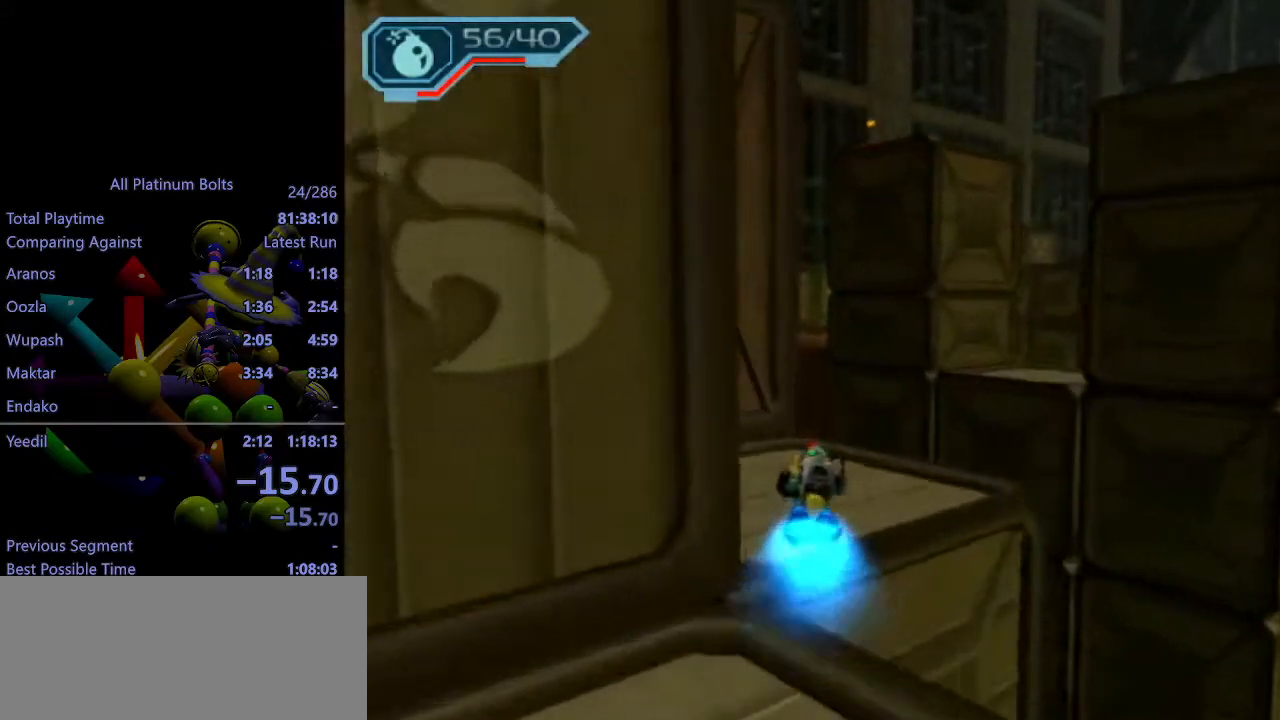
{"buttons": [], "left_stick": "up", "right_stick": "center", "events": [[300, "CIRCLE", "down"], [300, "L1", "down"], [417, "L1", "up"], [433, "CIRCLE", "up"]]}
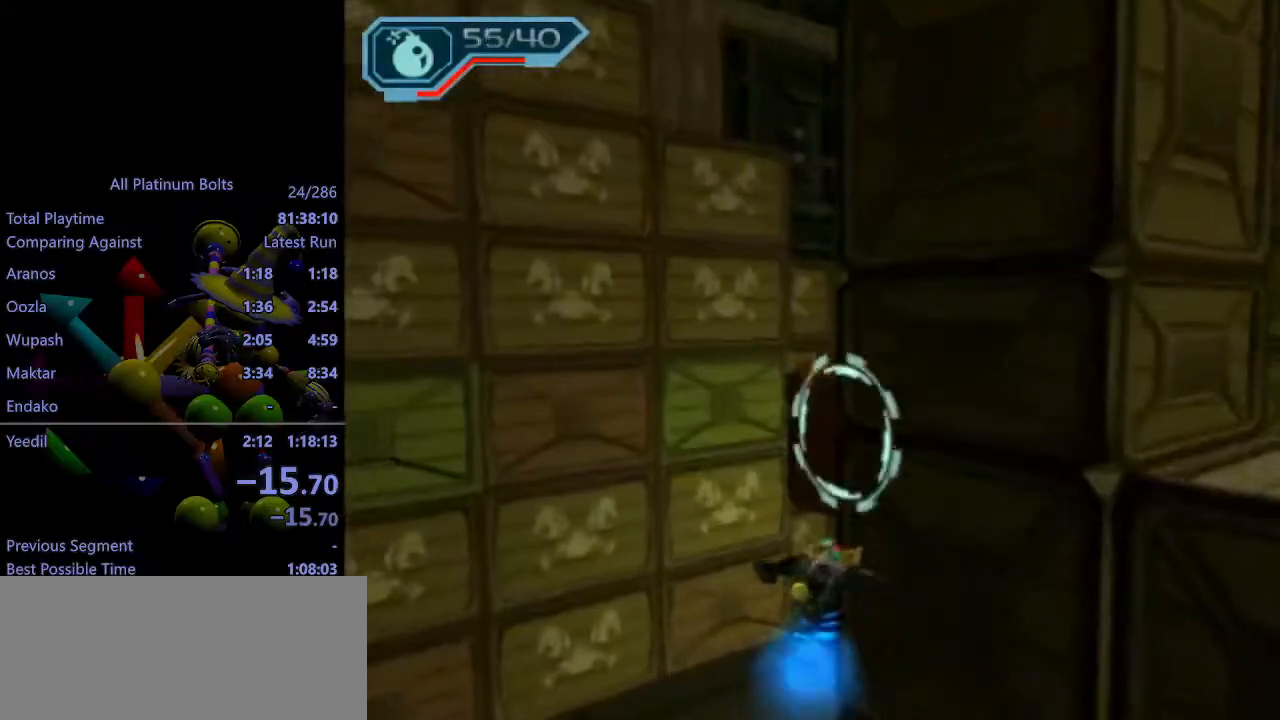
{"buttons": [], "left_stick": "up-left", "right_stick": "center", "events": [[83, "CROSS", "down"], [100, "R1", "down"], [117, "left_stick", "right"], [300, "CROSS", "up"], [300, "R1", "up"], [333, "left_stick", "up"], [400, "left_stick", "up-left"]]}
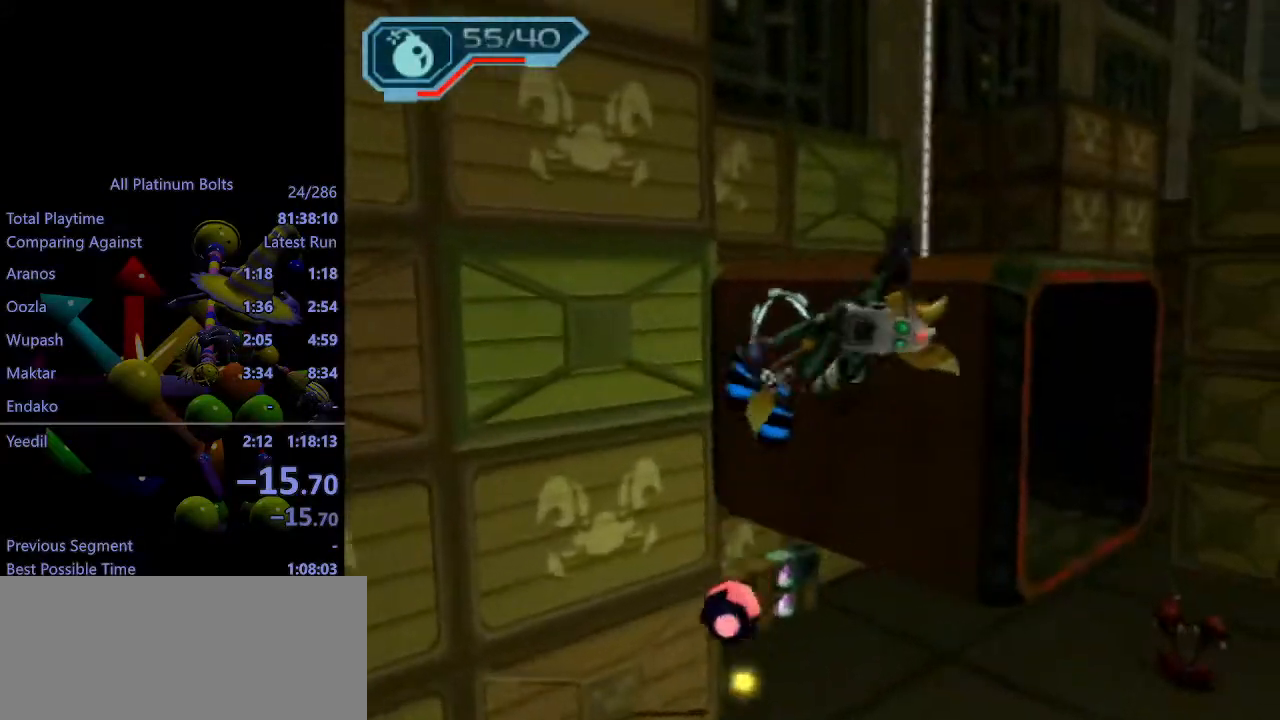
{"buttons": ["START"], "left_stick": "up-left", "right_stick": "center", "events": [[217, "SQUARE", "down"], [317, "SQUARE", "up"], [500, "START", "down"]]}
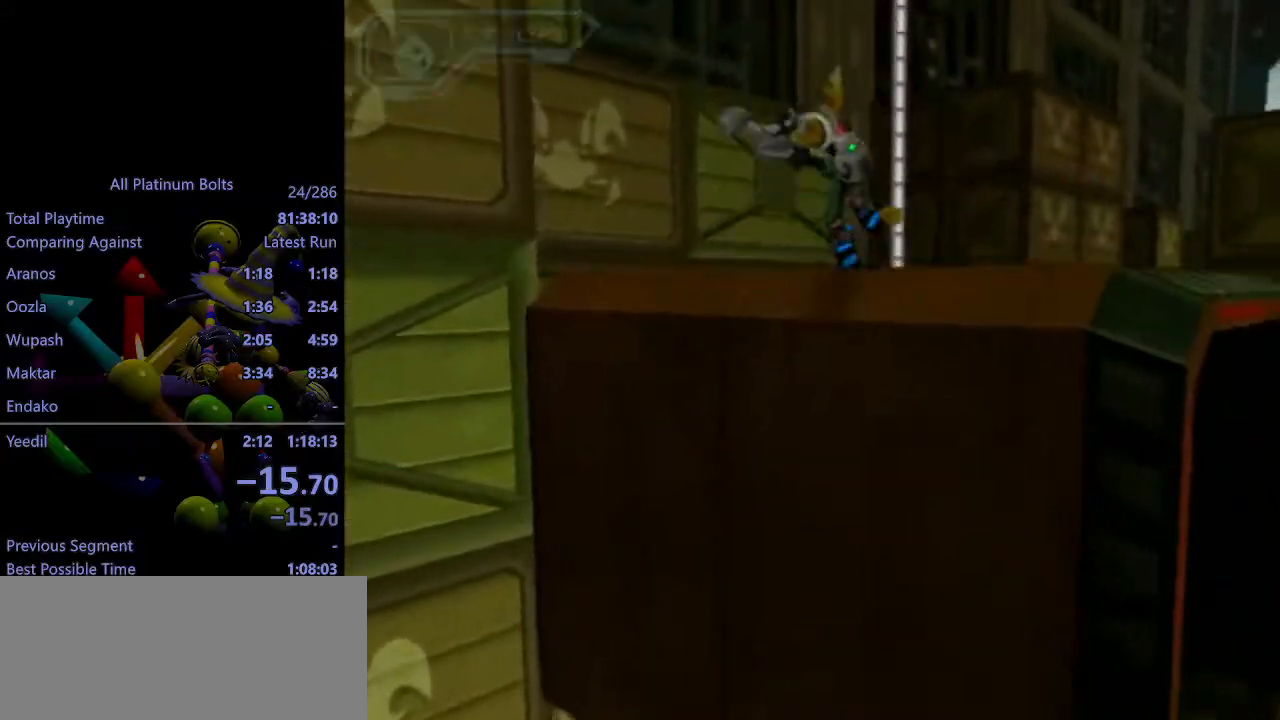
{"buttons": [], "left_stick": "center", "right_stick": "center", "events": [[17, "left_stick", "center"], [117, "DPAD_DOWN", "down"], [117, "START", "up"], [217, "CROSS", "down"], [233, "DPAD_DOWN", "up"], [300, "CROSS", "up"], [300, "DPAD_DOWN", "down"], [417, "DPAD_DOWN", "up"]]}
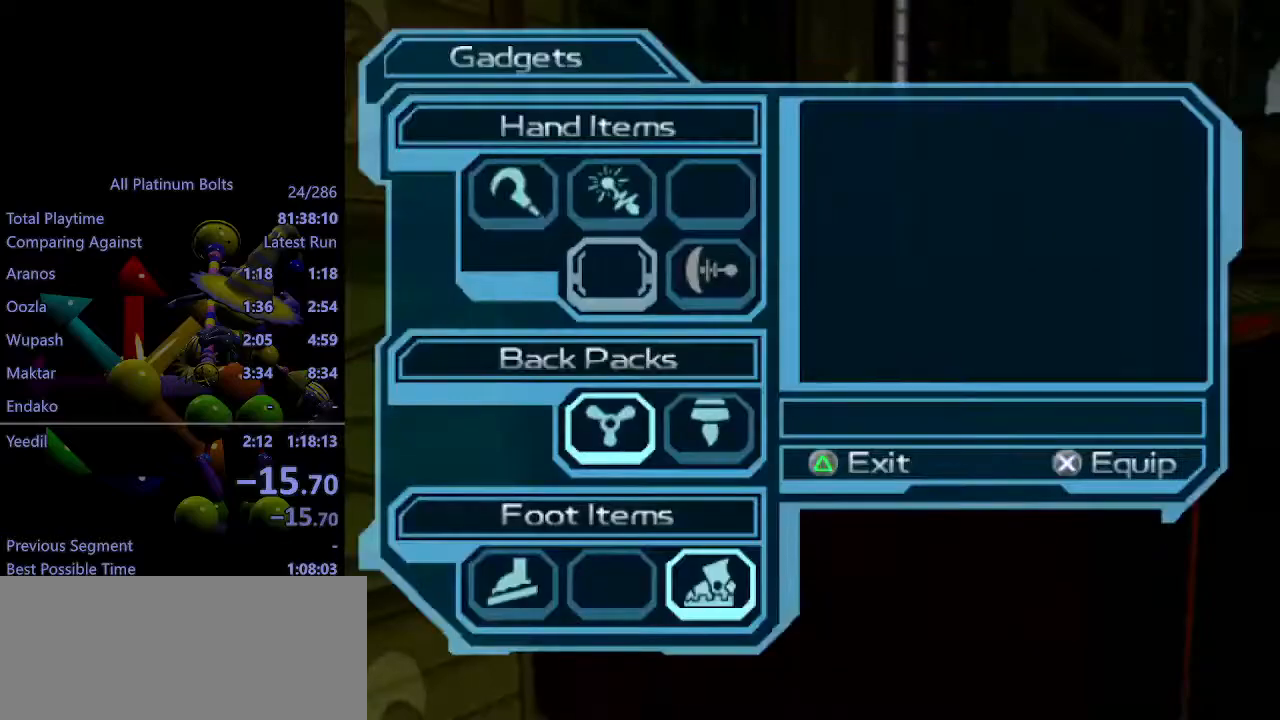
{"buttons": ["START"], "left_stick": "center", "right_stick": "center", "events": [[50, "DPAD_DOWN", "down"], [117, "DPAD_DOWN", "up"], [217, "DPAD_RIGHT", "down"], [267, "CROSS", "down"], [300, "DPAD_RIGHT", "up"], [350, "CROSS", "up"], [433, "START", "down"]]}
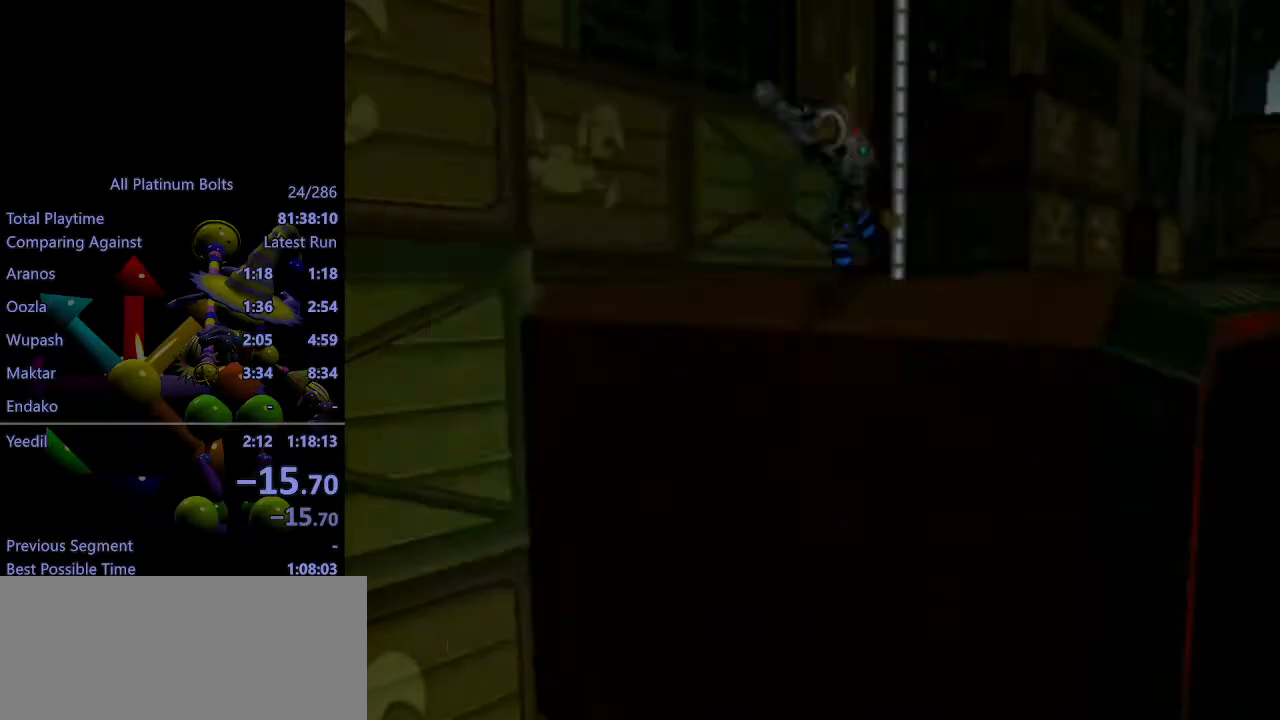
{"buttons": ["CROSS"], "left_stick": "up-left", "right_stick": "center", "events": [[33, "left_stick", "up-left"], [83, "START", "up"], [317, "CROSS", "down"]]}
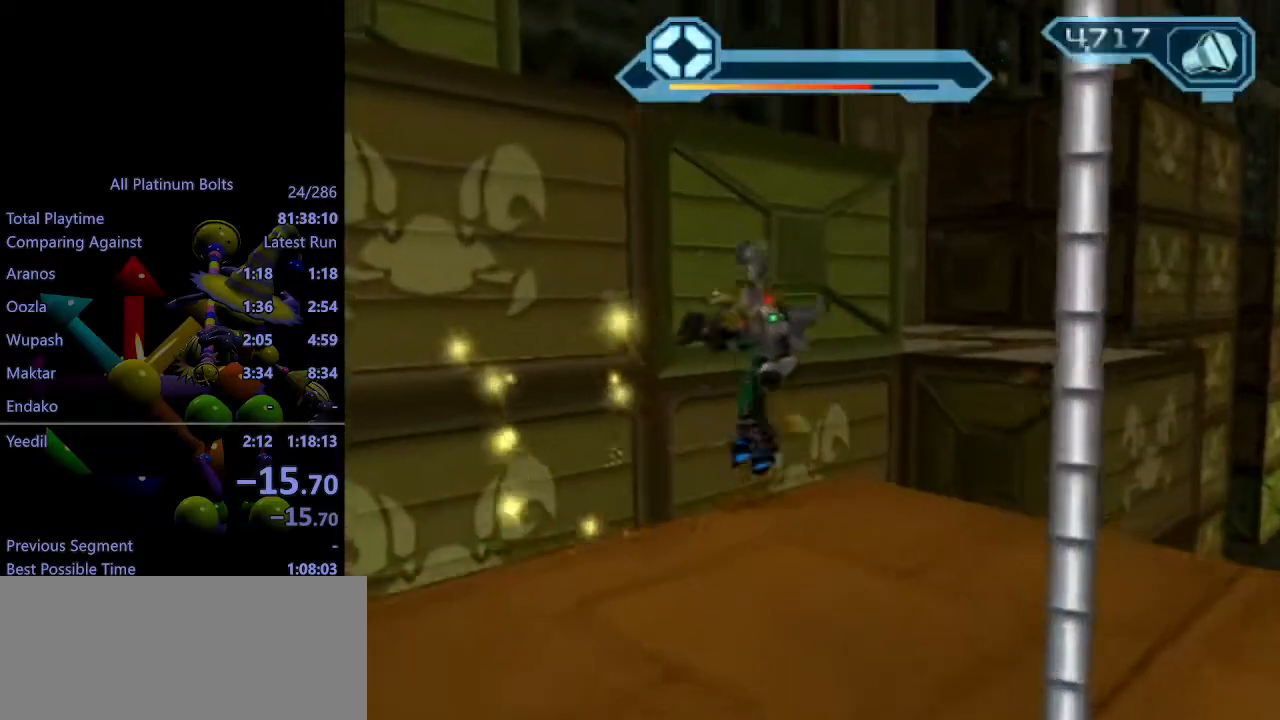
{"buttons": [], "left_stick": "up-left", "right_stick": "center", "events": [[17, "CROSS", "up"], [317, "CROSS", "down"], [467, "CROSS", "up"]]}
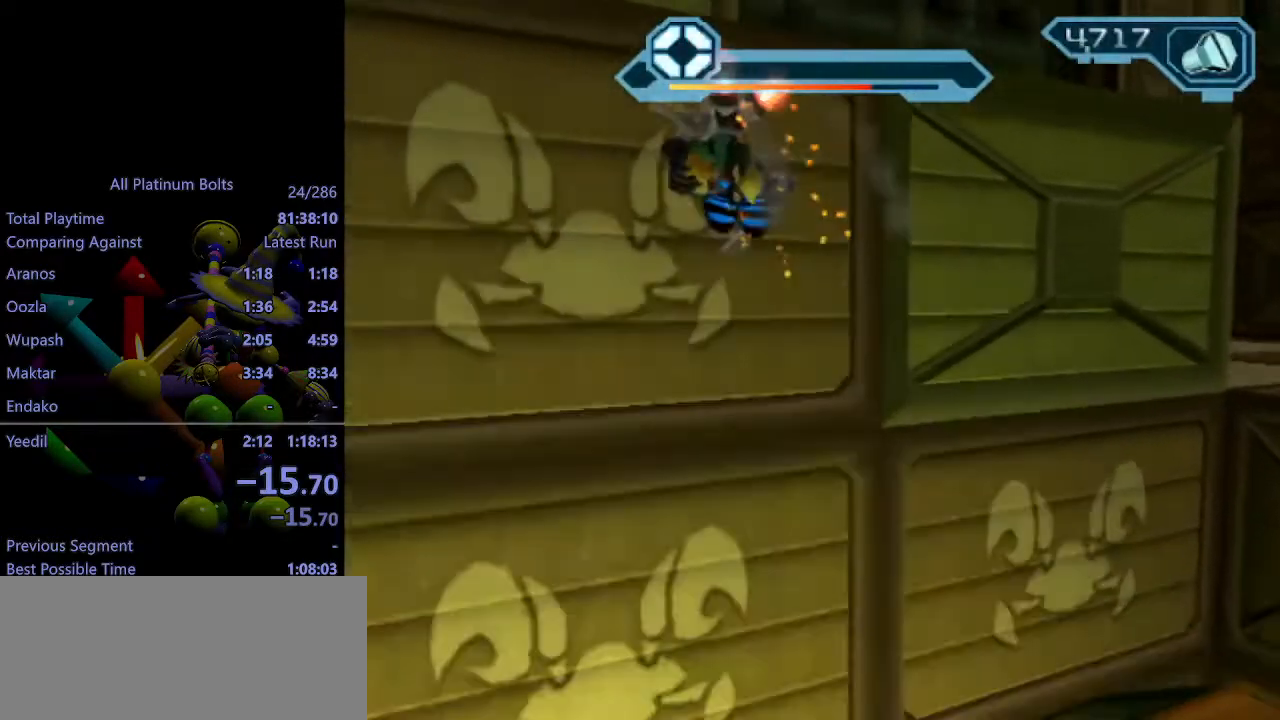
{"buttons": ["CROSS"], "left_stick": "up-left", "right_stick": "center", "events": [[167, "CIRCLE", "down"], [267, "CIRCLE", "up"], [433, "CROSS", "down"]]}
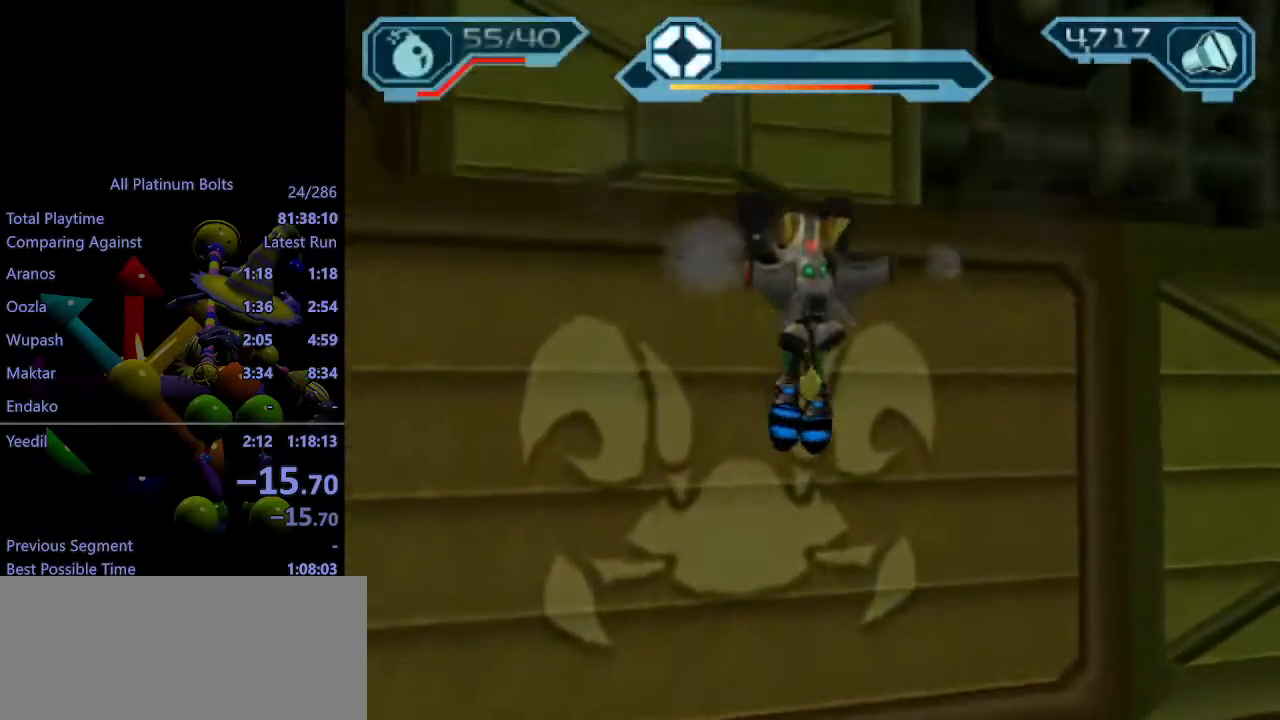
{"buttons": [], "left_stick": "up-left", "right_stick": "center", "events": [[33, "CROSS", "up"]]}
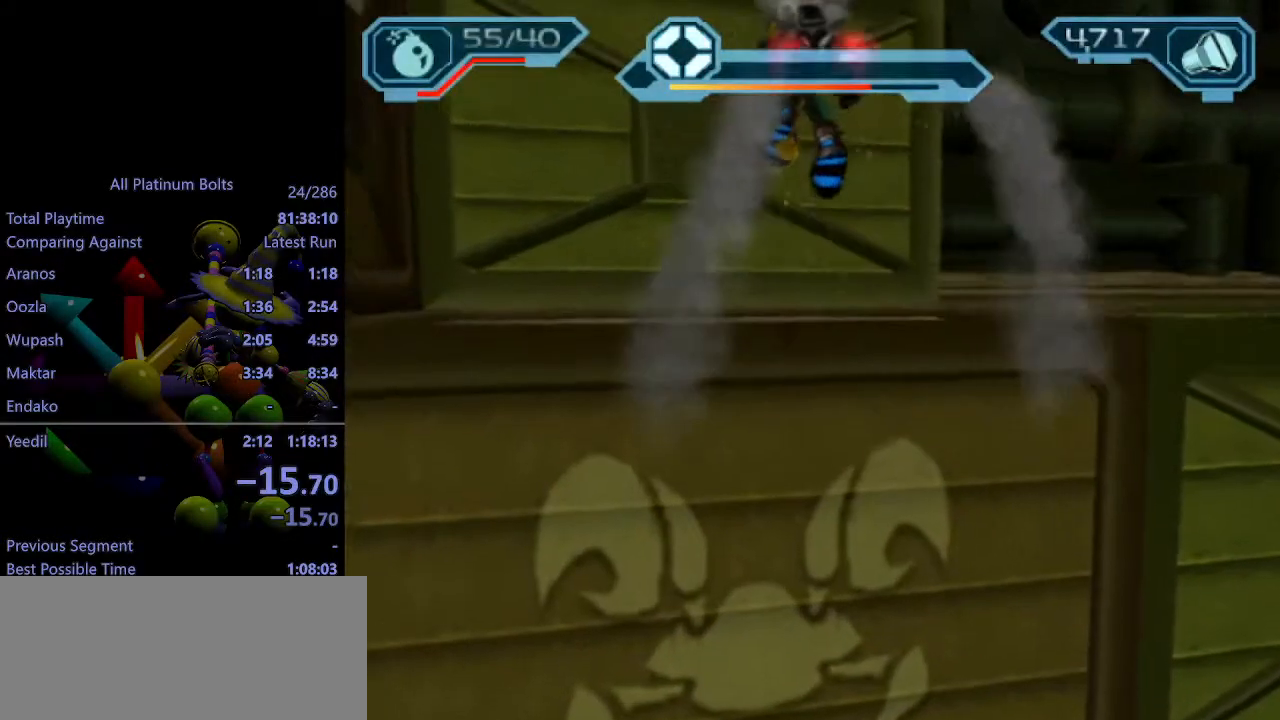
{"buttons": [], "left_stick": "up-left", "right_stick": "center", "events": [[300, "CROSS", "down"], [500, "CROSS", "up"]]}
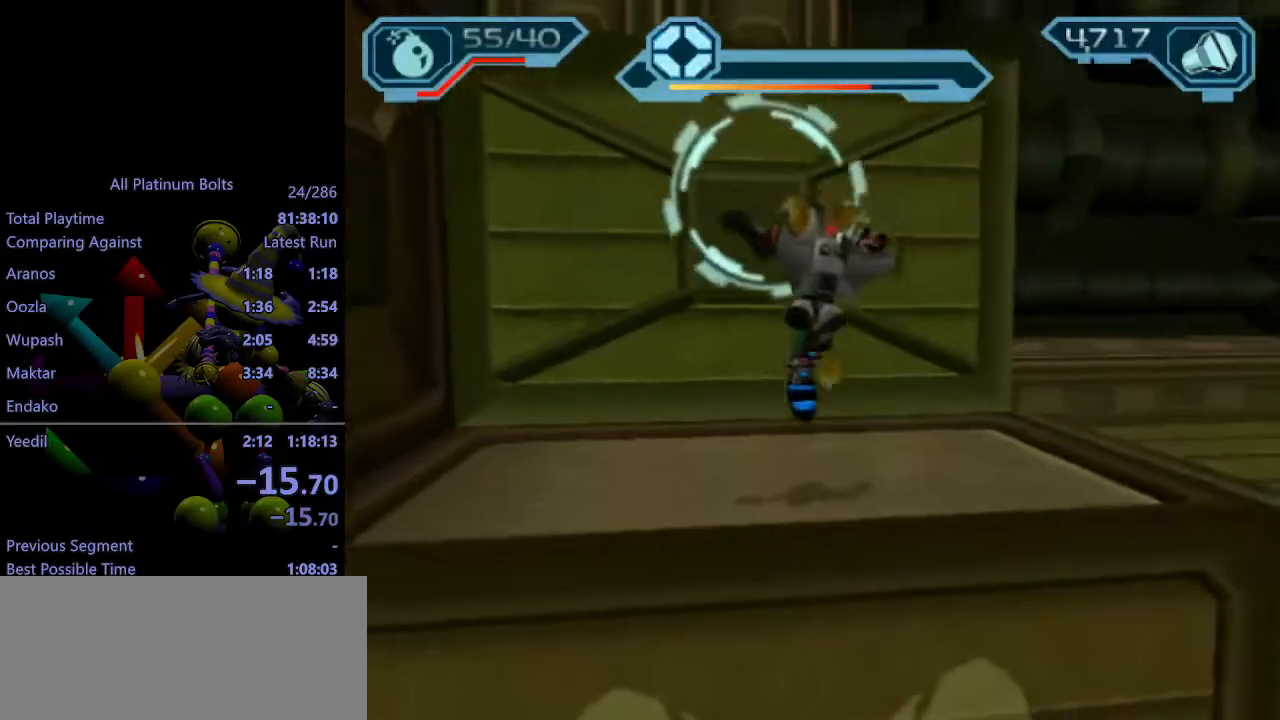
{"buttons": [], "left_stick": "up-left", "right_stick": "left", "events": [[100, "CROSS", "down"], [217, "CROSS", "up"], [333, "right_stick", "left"]]}
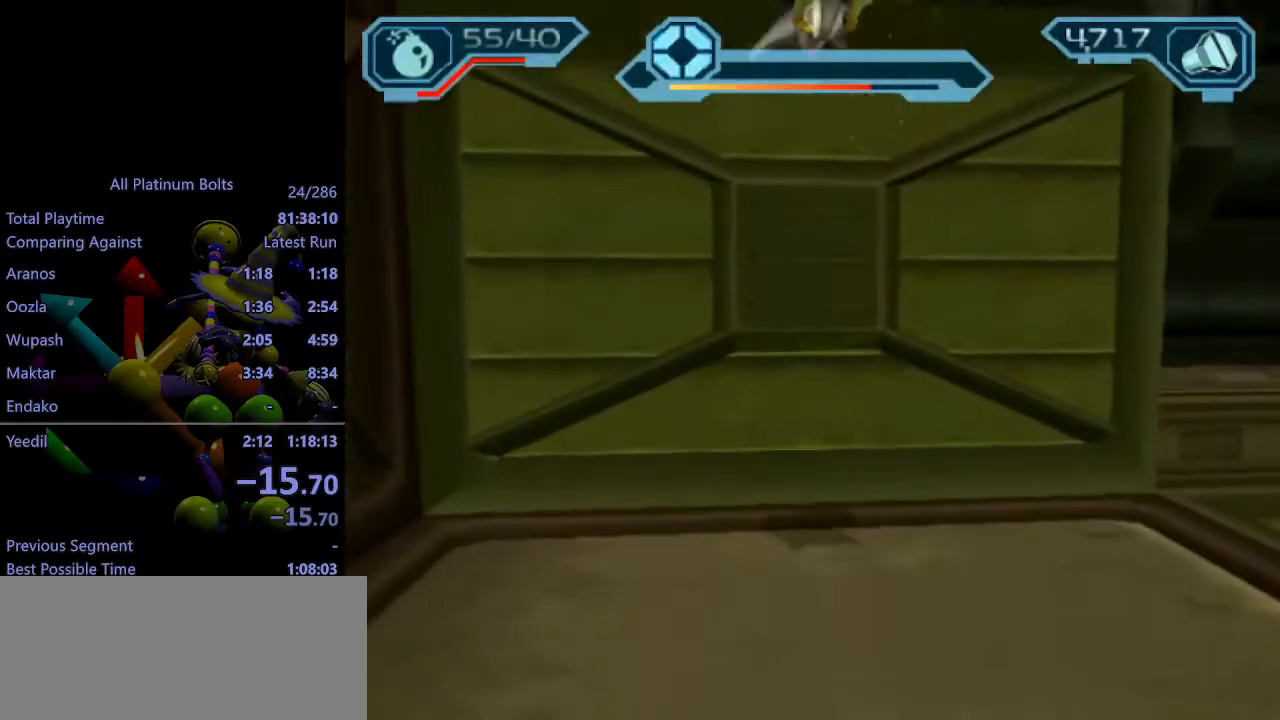
{"buttons": ["CROSS"], "left_stick": "center", "right_stick": "left", "events": [[333, "CROSS", "down"], [367, "left_stick", "center"]]}
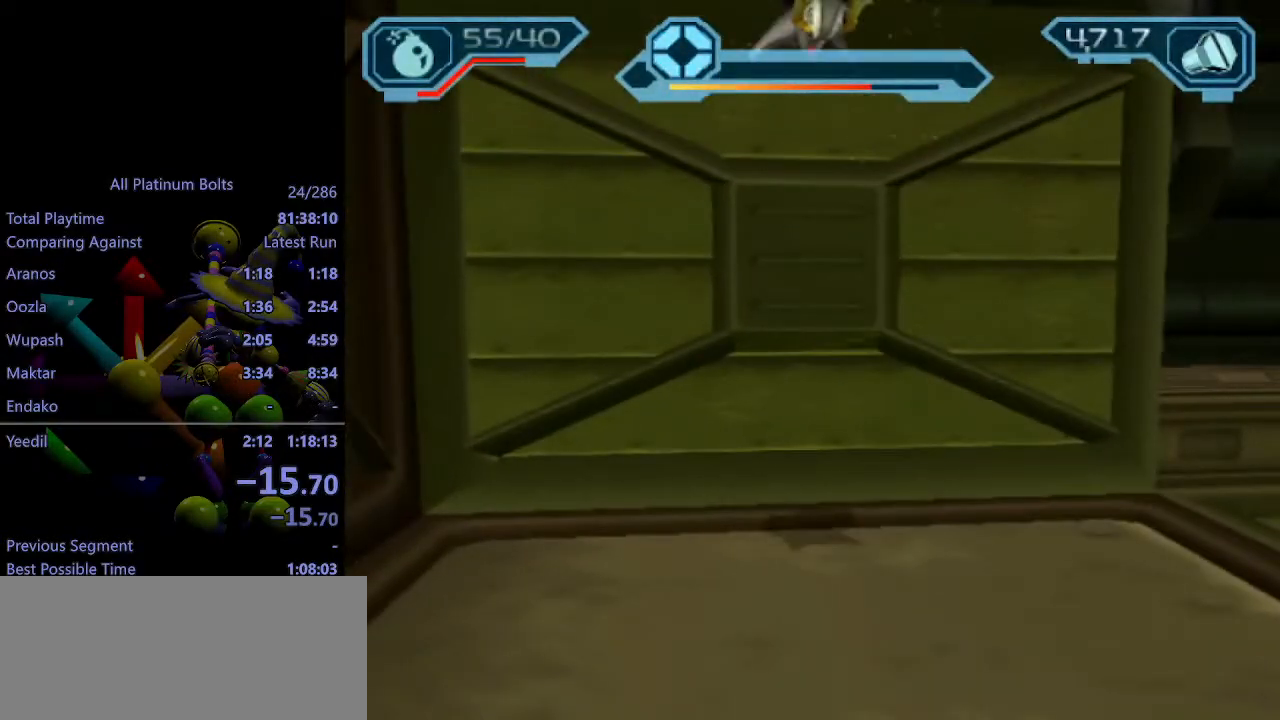
{"buttons": [], "left_stick": "center", "right_stick": "left", "events": [[33, "right_stick", "center"], [50, "CROSS", "up"], [183, "right_stick", "left"]]}
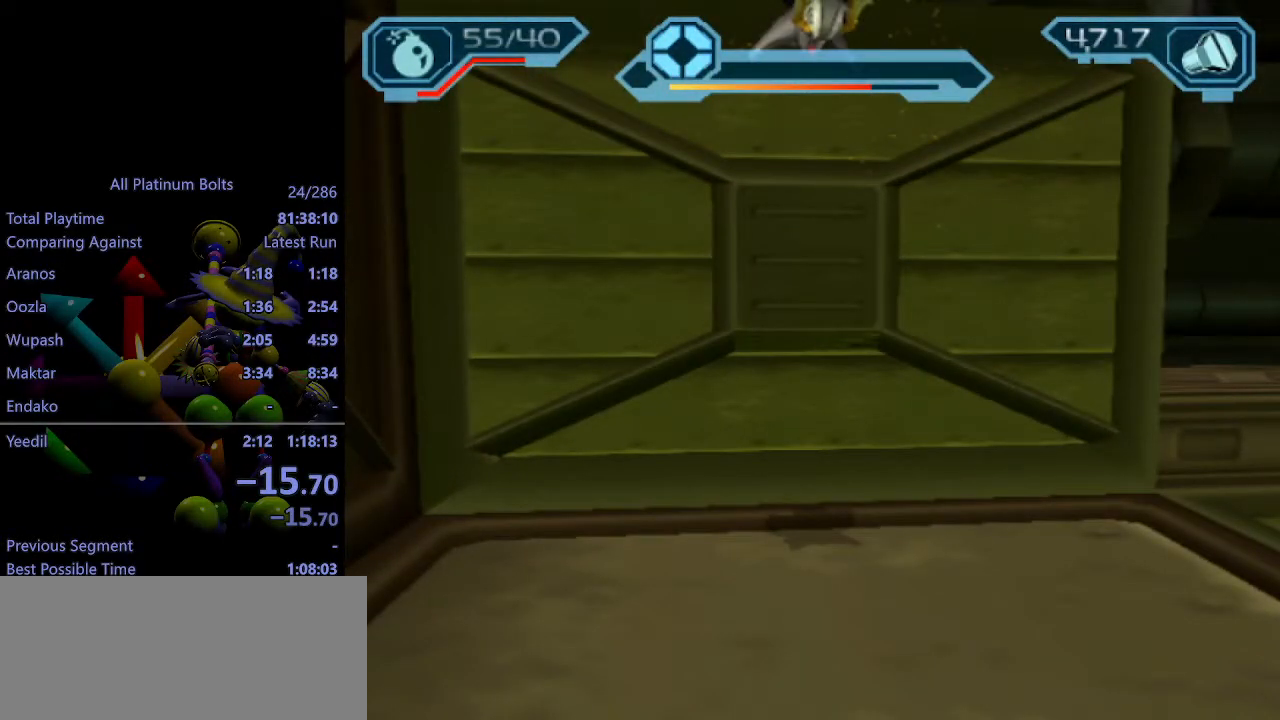
{"buttons": ["R2"], "left_stick": "down-left", "right_stick": "center", "events": [[33, "R2", "down"], [100, "left_stick", "down-left"], [283, "right_stick", "center"]]}
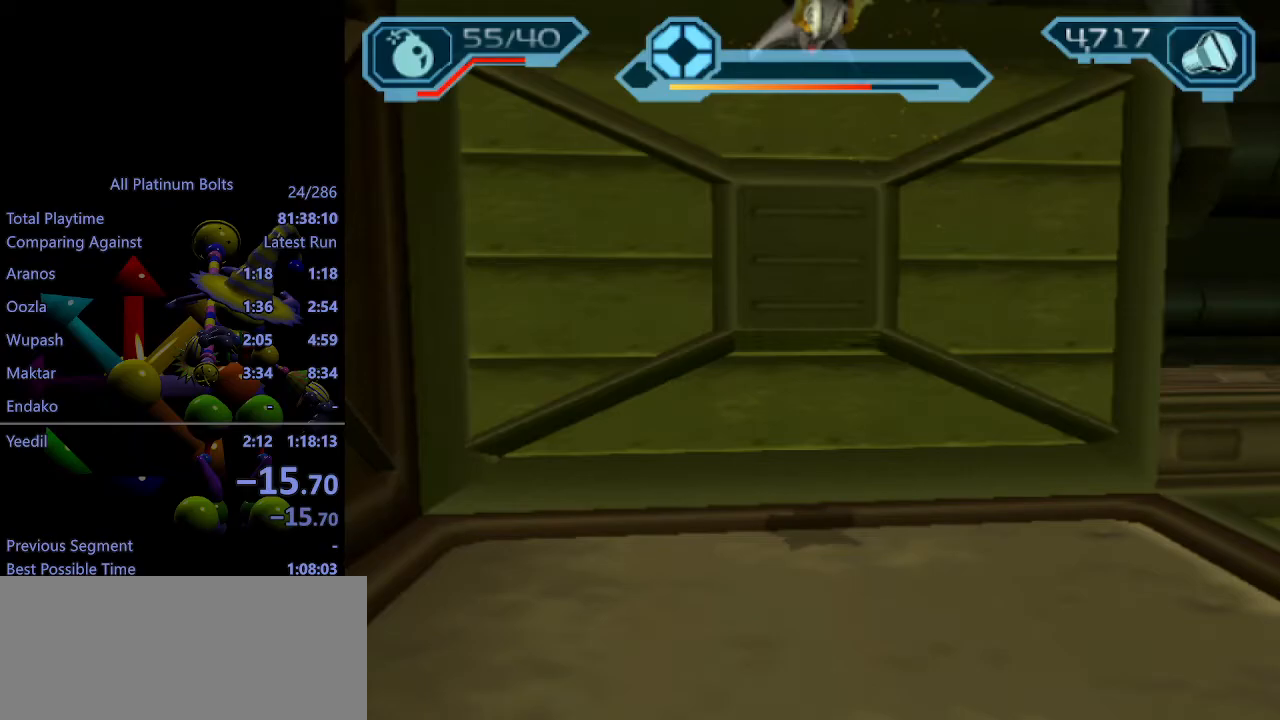
{"buttons": [], "left_stick": "up", "right_stick": "center", "events": [[233, "R1", "down"], [267, "left_stick", "center"], [283, "R1", "up"], [317, "R1", "down"], [400, "R2", "up"], [417, "R1", "up"], [433, "left_stick", "up"]]}
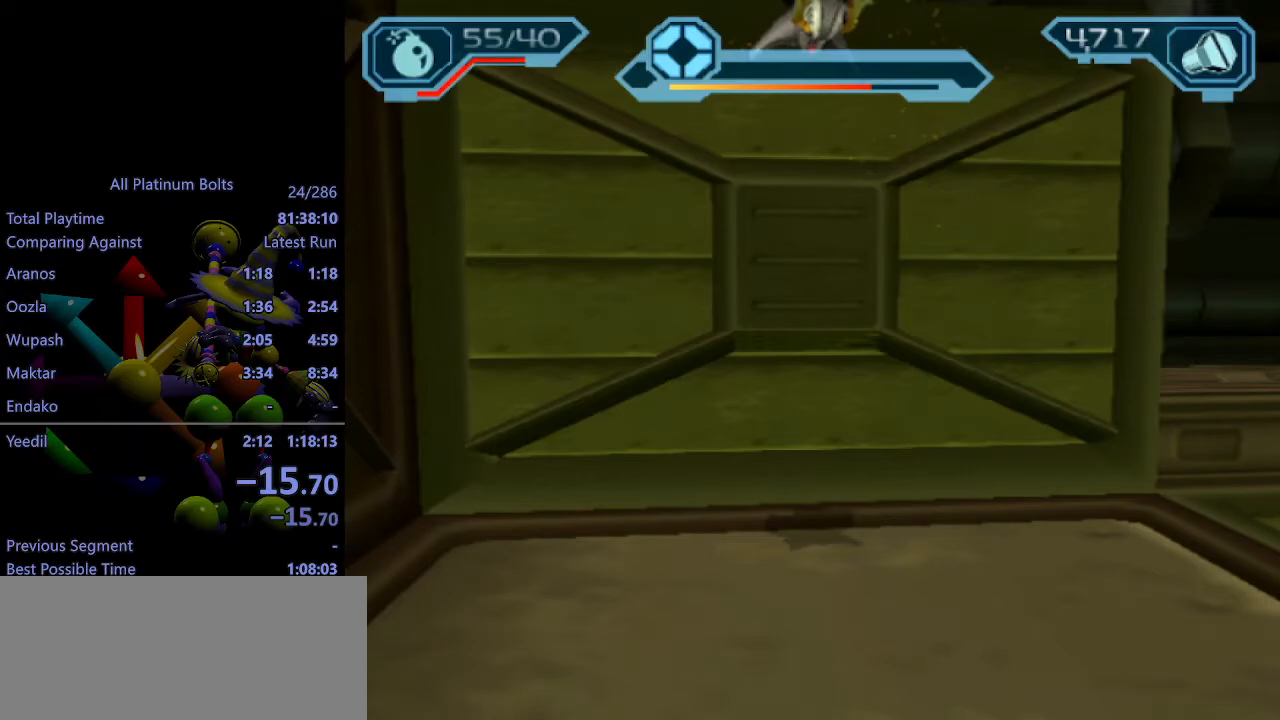
{"buttons": ["CROSS", "R1"], "left_stick": "left", "right_stick": "center", "events": [[117, "CIRCLE", "down"], [117, "L1", "down"], [250, "L1", "up"], [267, "CIRCLE", "up"], [383, "CROSS", "down"], [417, "R1", "down"], [433, "left_stick", "left"]]}
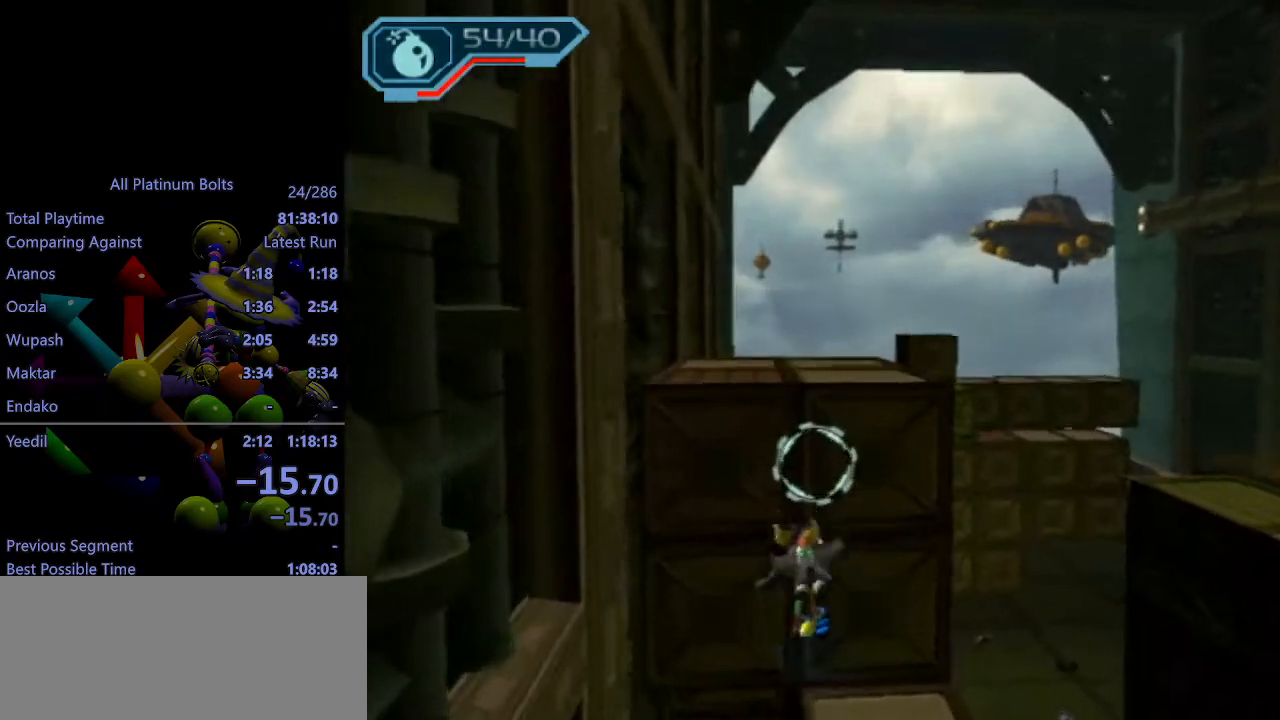
{"buttons": [], "left_stick": "up", "right_stick": "center", "events": [[33, "left_stick", "up-left"], [83, "R1", "up"], [117, "CROSS", "up"], [283, "R1", "down"], [317, "left_stick", "up"], [350, "R1", "up"], [417, "R1", "down"], [500, "R1", "up"]]}
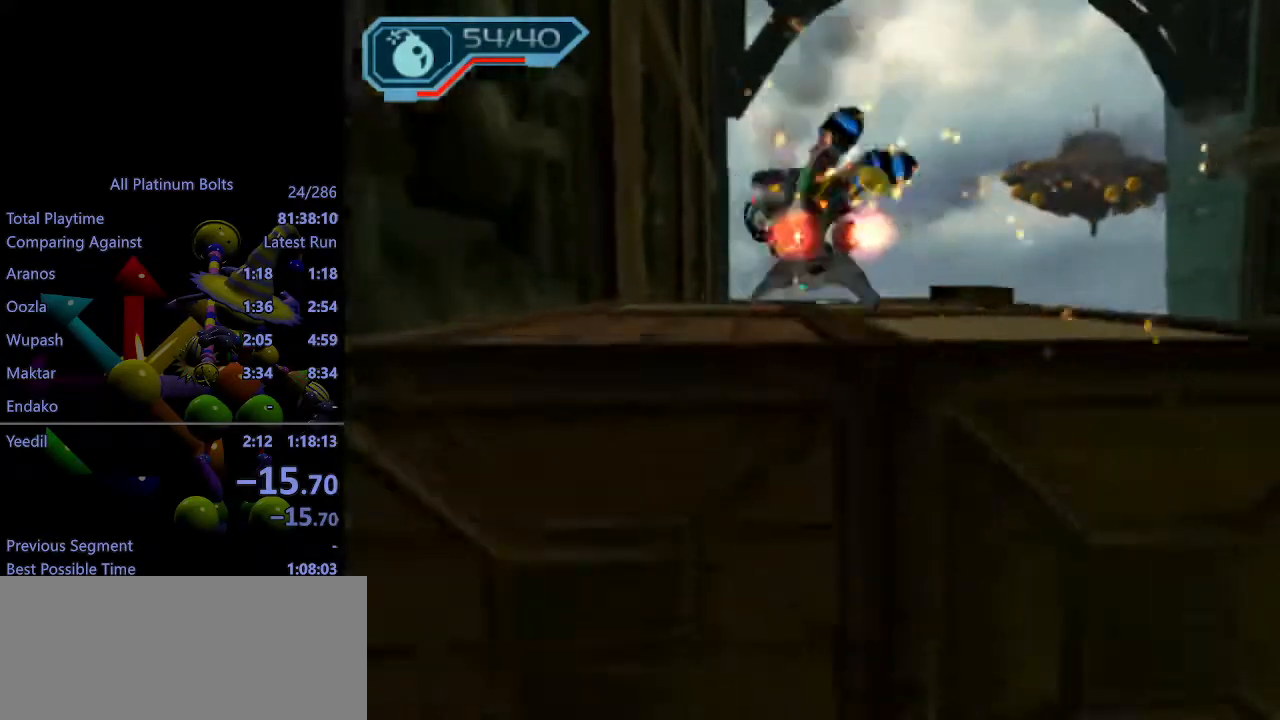
{"buttons": [], "left_stick": "up", "right_stick": "center", "events": [[50, "R1", "down"], [117, "R1", "up"], [183, "R1", "down"], [267, "R1", "up"], [283, "R1", "down"], [383, "R1", "up"]]}
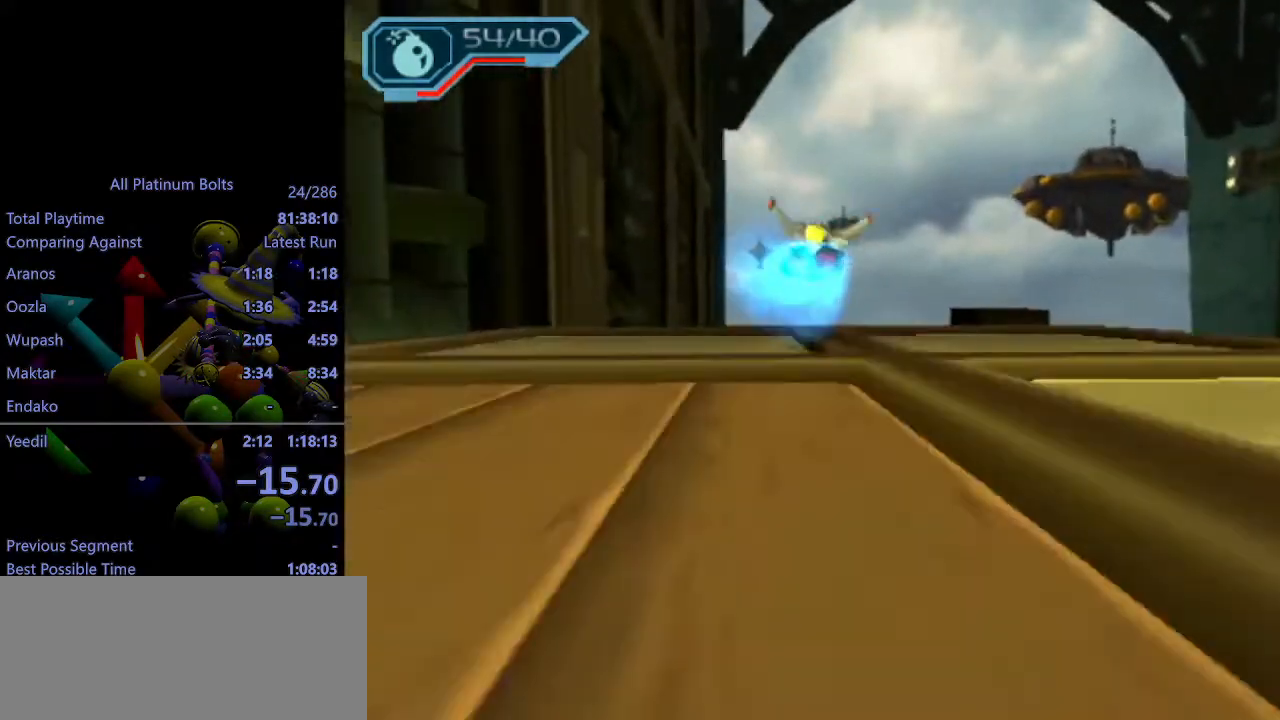
{"buttons": [], "left_stick": "up", "right_stick": "center", "events": []}
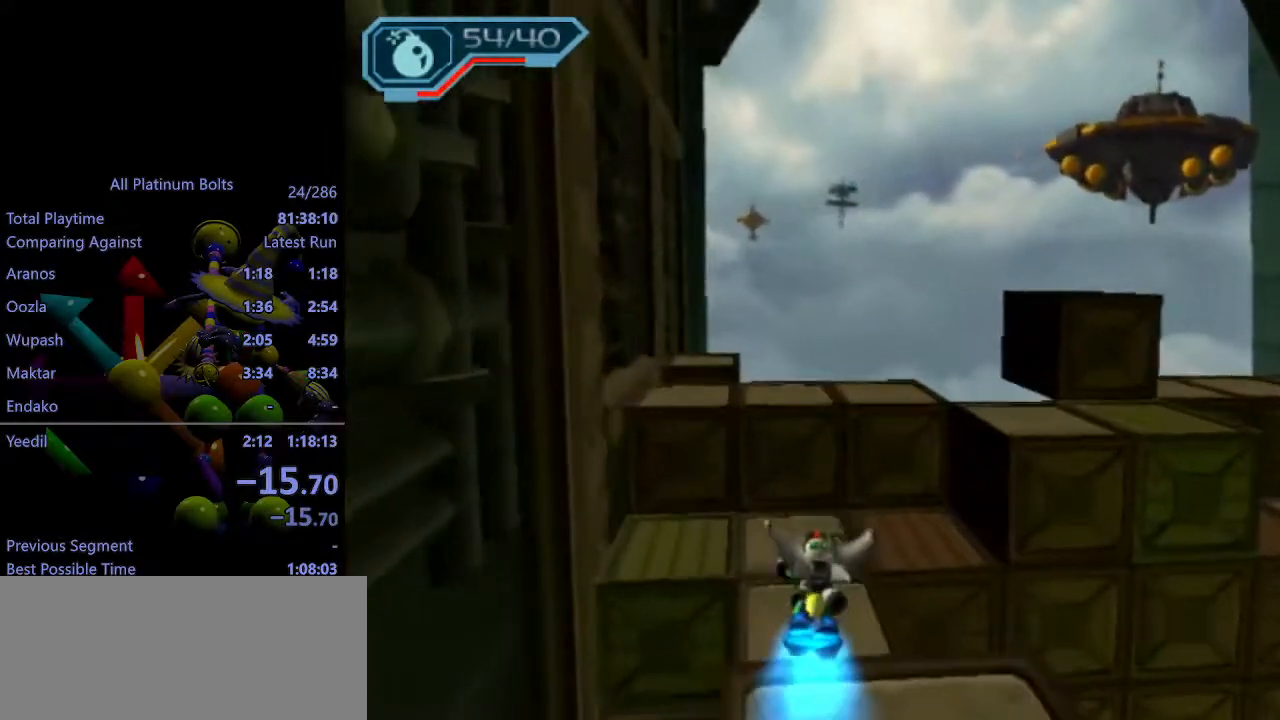
{"buttons": [], "left_stick": "up-left", "right_stick": "center", "events": [[17, "CIRCLE", "down"], [17, "L1", "down"], [150, "L1", "up"], [167, "CIRCLE", "up"], [283, "CROSS", "down"], [333, "R1", "down"], [367, "left_stick", "left"], [450, "left_stick", "up-left"], [500, "CROSS", "up"], [500, "R1", "up"]]}
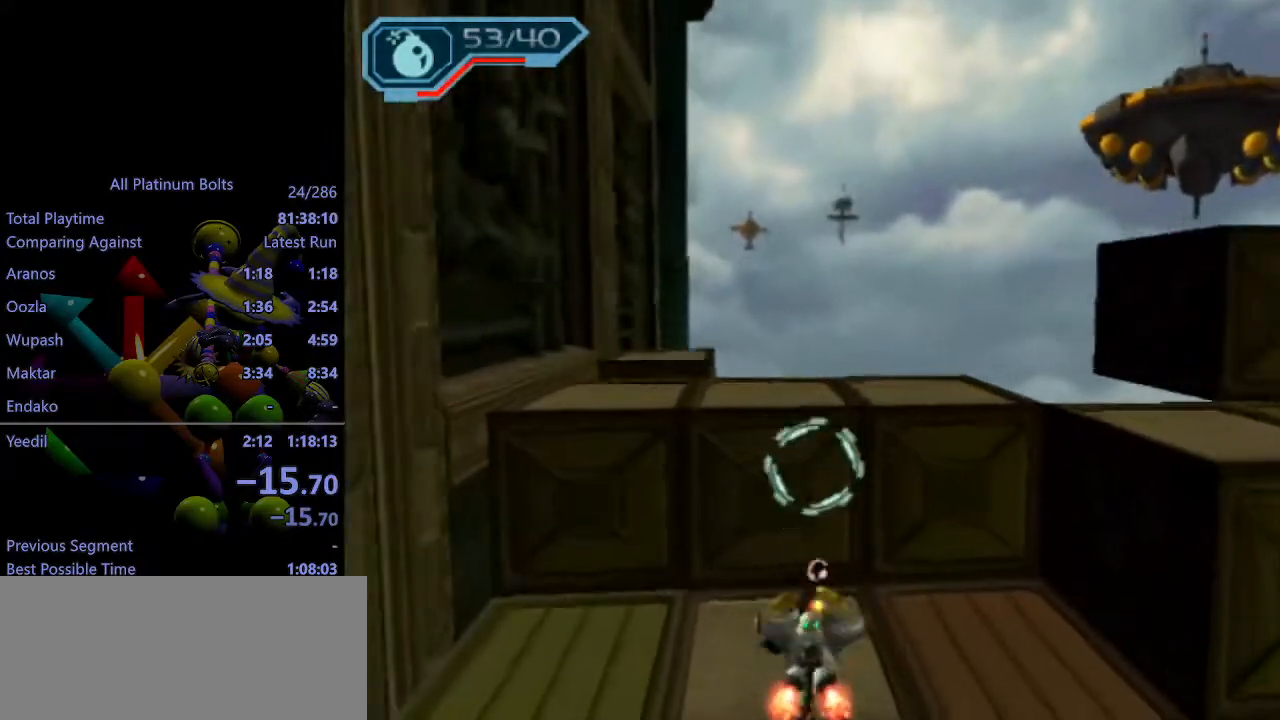
{"buttons": [], "left_stick": "center", "right_stick": "center", "events": [[100, "left_stick", "center"], [267, "R1", "down"], [267, "left_stick", "up"], [333, "R1", "up"], [333, "left_stick", "center"], [400, "R1", "down"], [467, "R1", "up"]]}
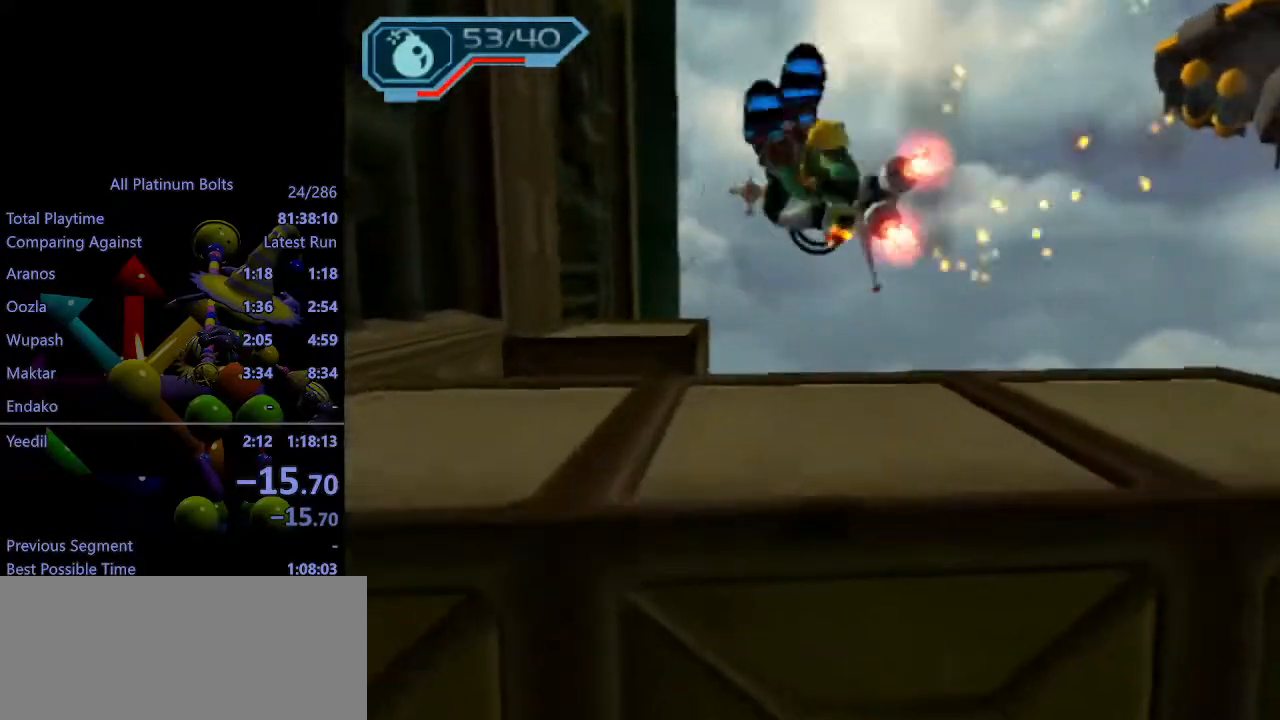
{"buttons": ["R1"], "left_stick": "center", "right_stick": "center", "events": [[67, "R1", "down"], [117, "R1", "up"], [183, "R1", "down"], [250, "R1", "up"], [317, "R1", "down"]]}
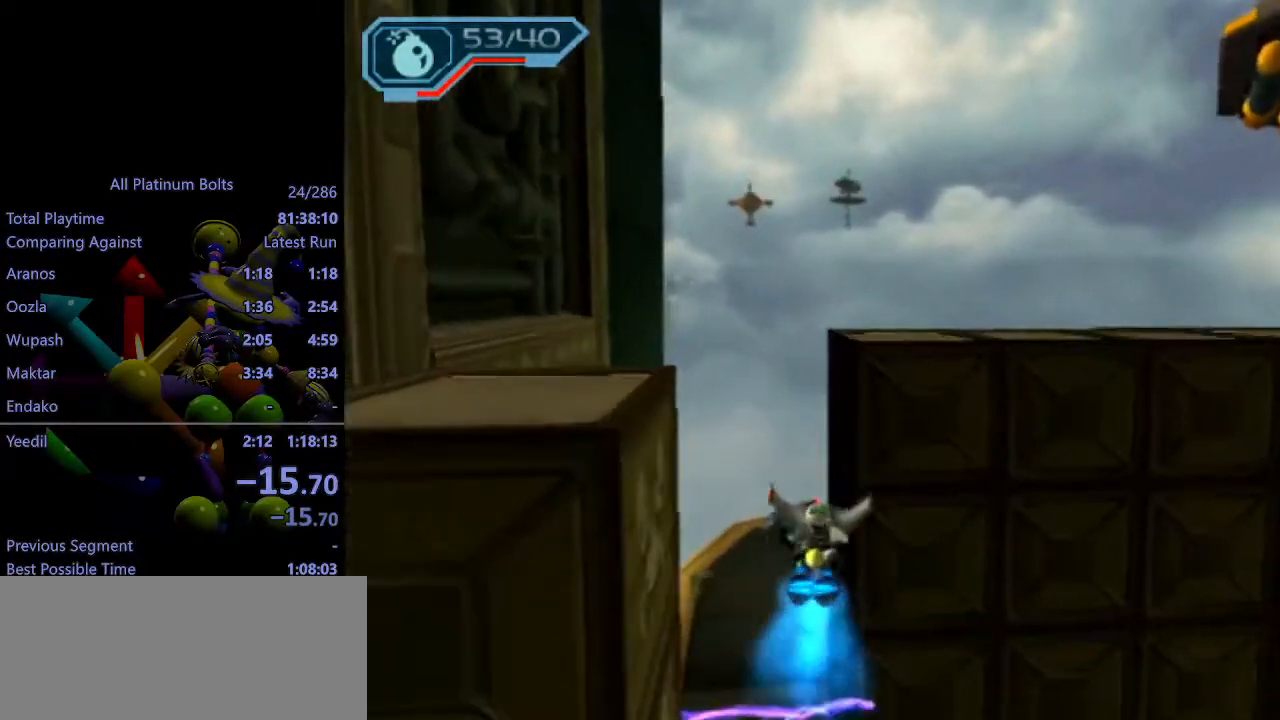
{"buttons": ["R1"], "left_stick": "center", "right_stick": "center", "events": []}
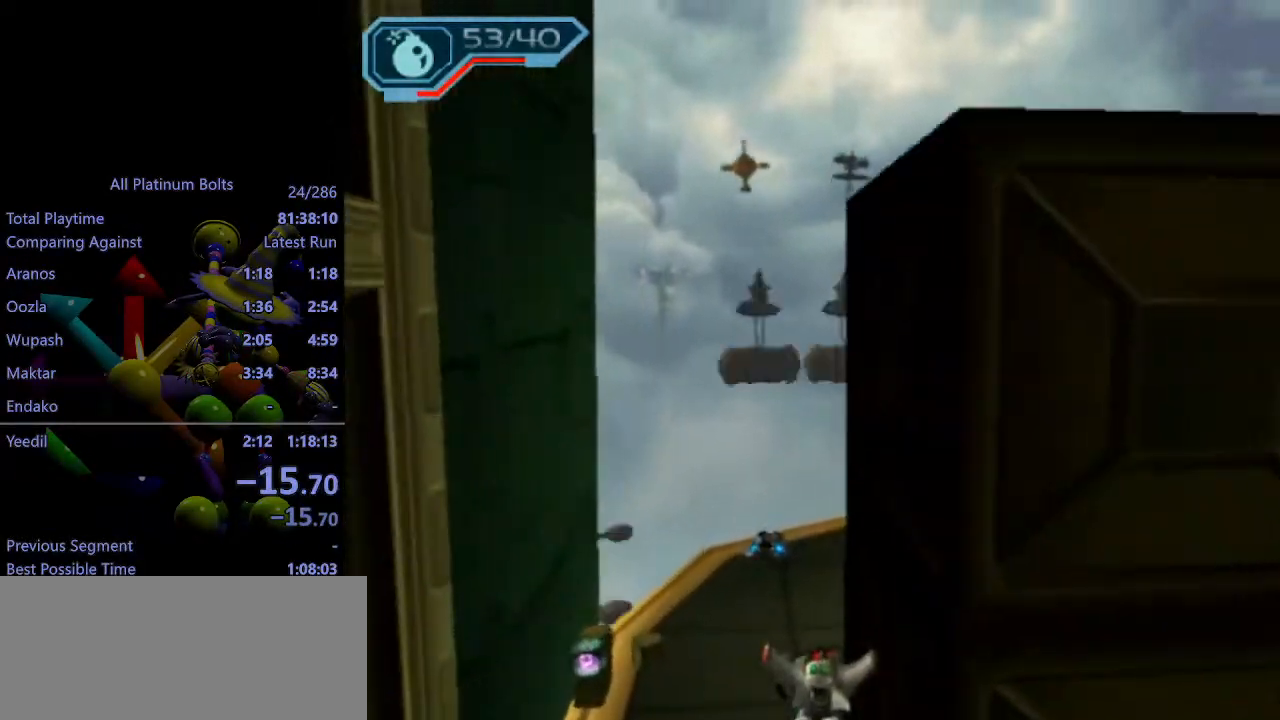
{"buttons": [], "left_stick": "center", "right_stick": "center", "events": [[250, "left_stick", "right"], [433, "R1", "up"], [450, "left_stick", "center"]]}
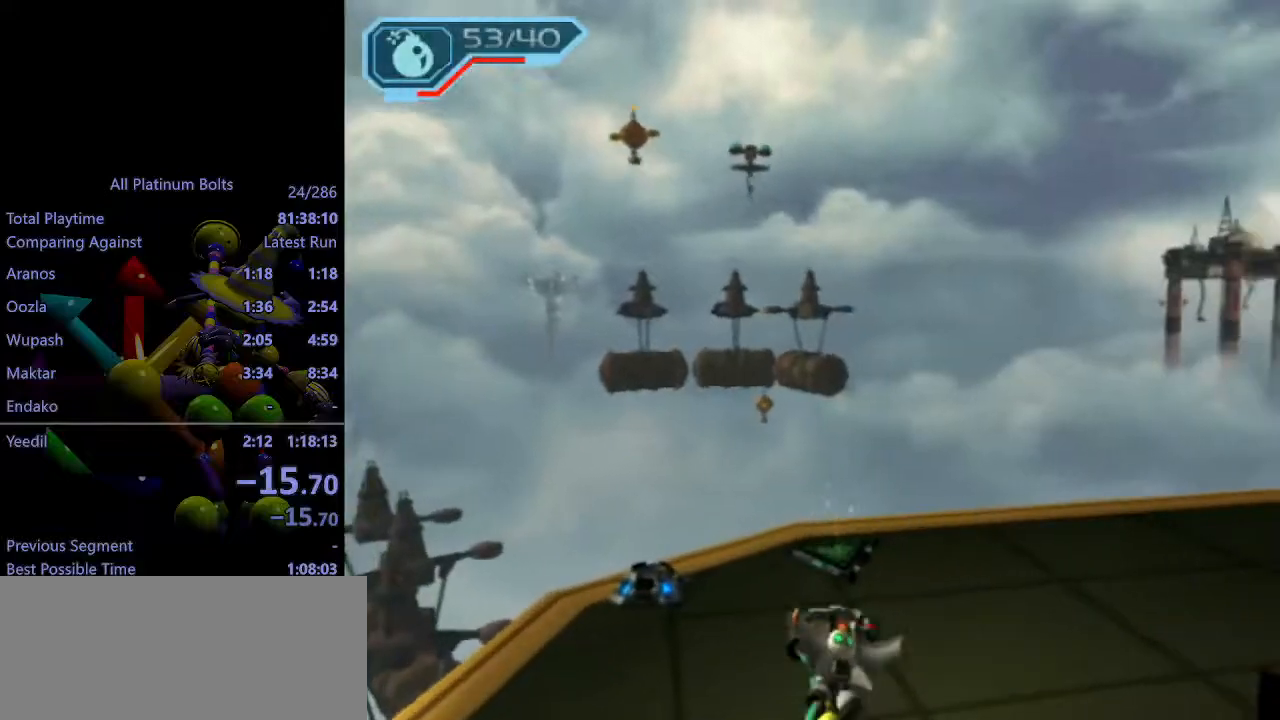
{"buttons": [], "left_stick": "center", "right_stick": "center", "events": []}